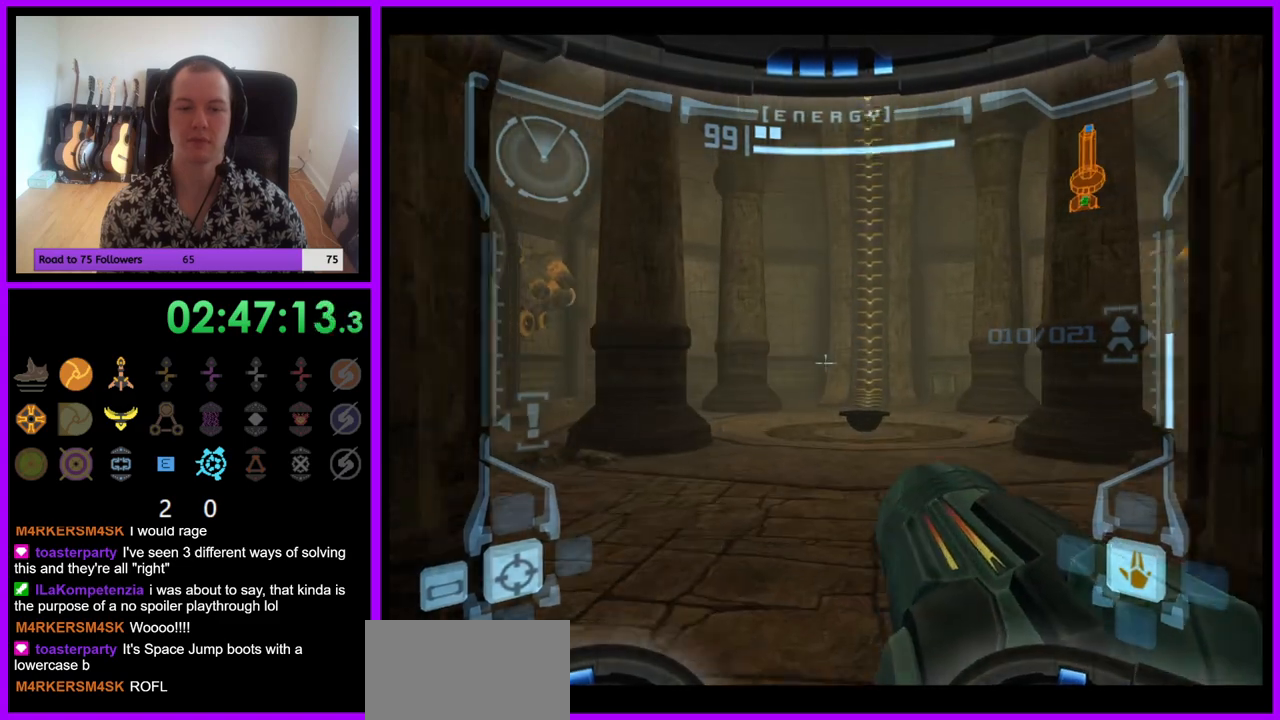
Gameplay with a controller (Nintendo layout); each line is a JSON object with the inputs held at the frame after it. "events" lists button and stick changes between this image and that frame as [ms after this image, input, new state], when the widget could be followed in between. Not read: L3 R3.
{"buttons": [], "left_stick": "center", "right_stick": "center", "events": [[300, "left_stick", "center"], [400, "L1", "up"]]}
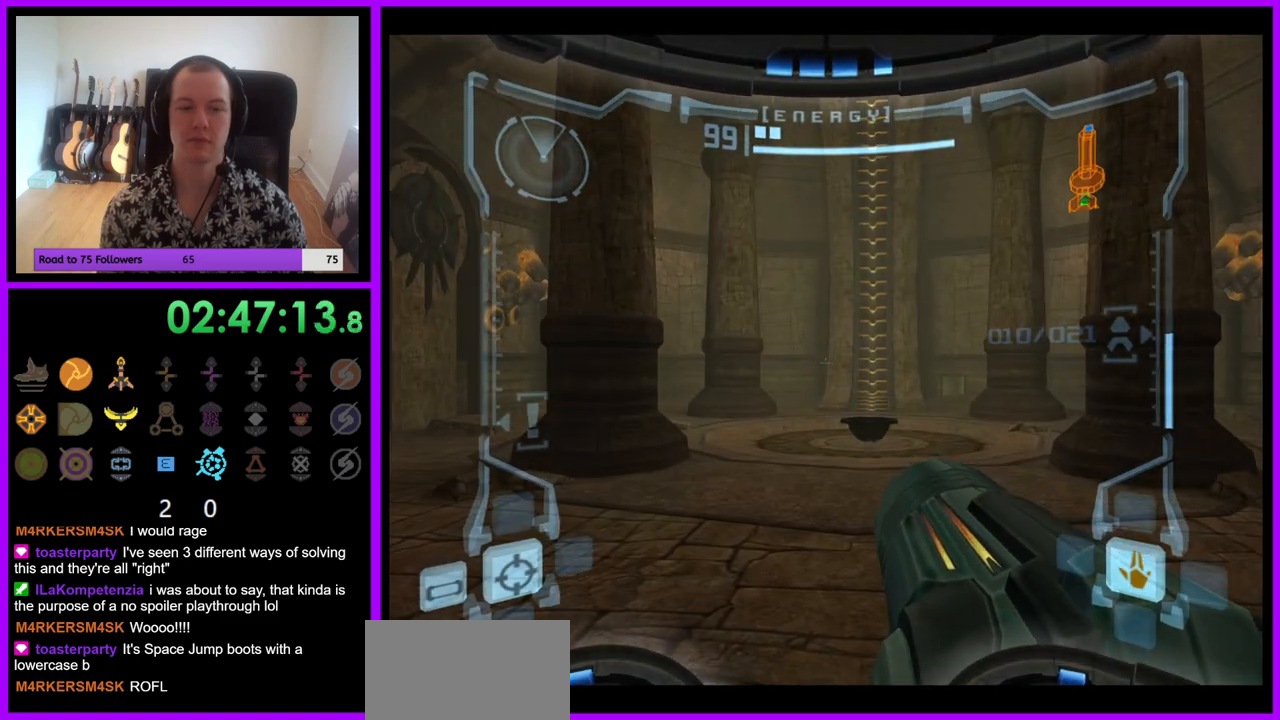
{"buttons": [], "left_stick": "center", "right_stick": "center", "events": []}
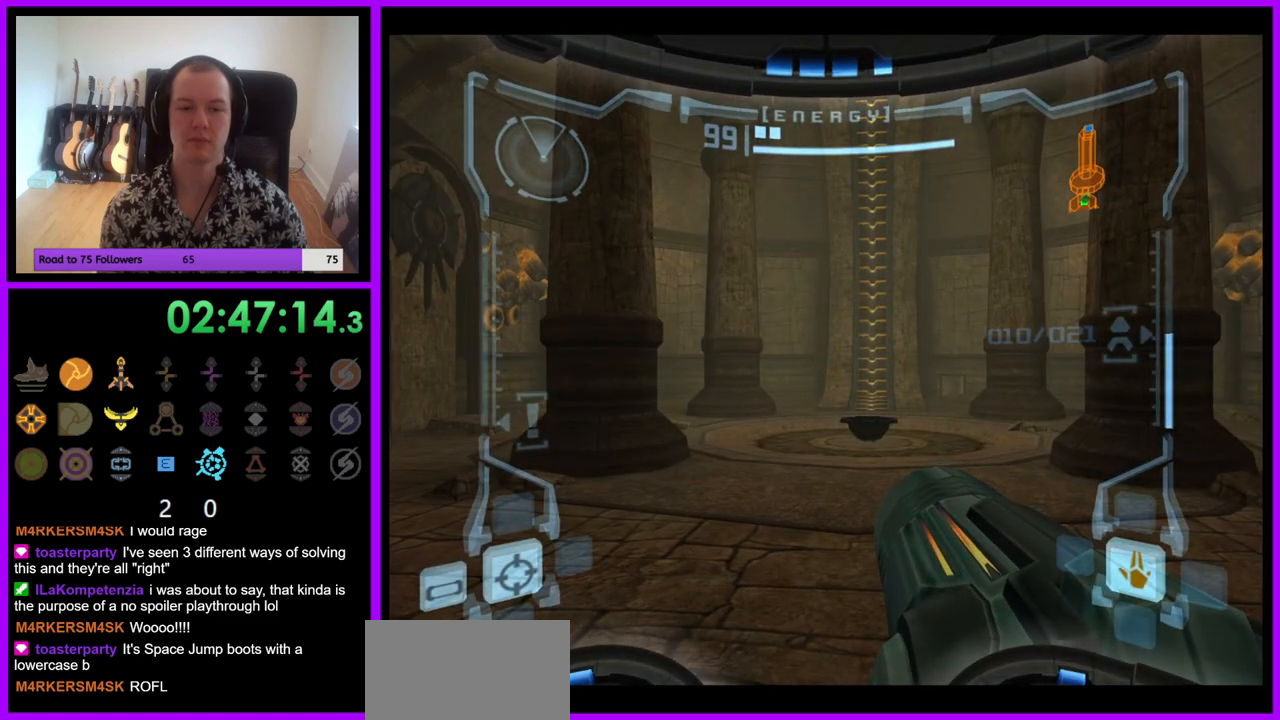
{"buttons": [], "left_stick": "center", "right_stick": "center", "events": []}
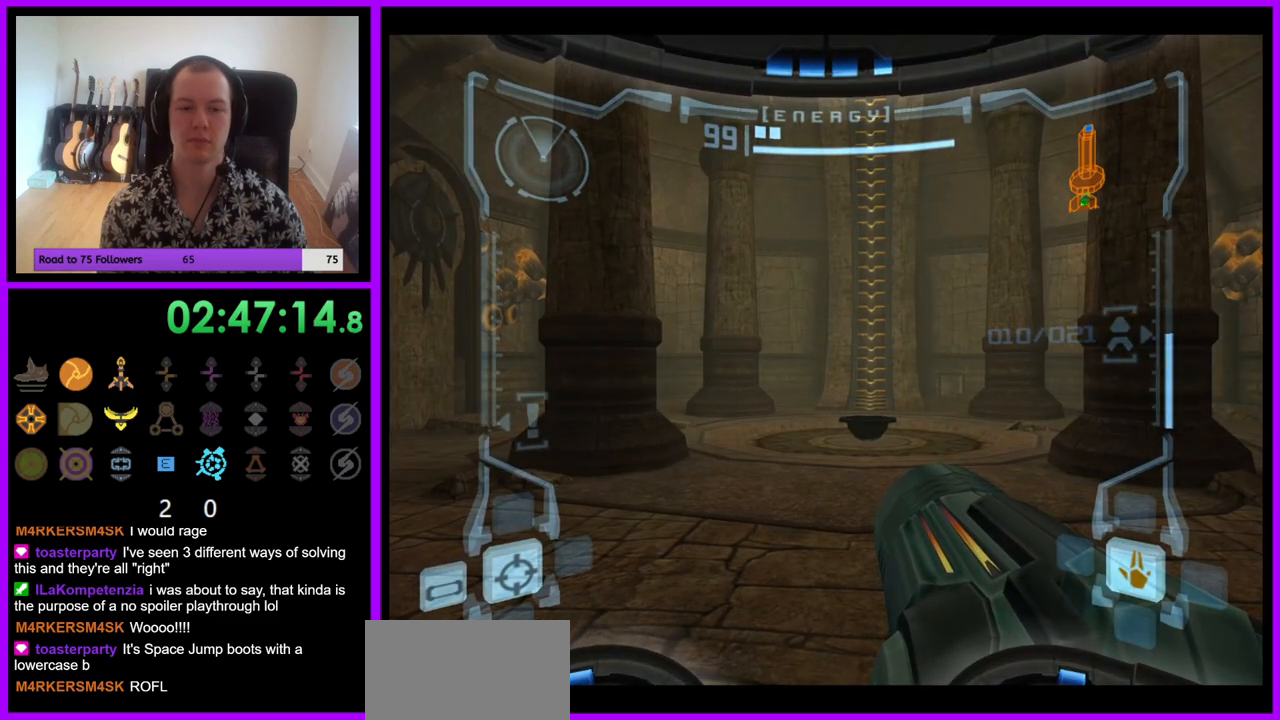
{"buttons": [], "left_stick": "center", "right_stick": "center", "events": []}
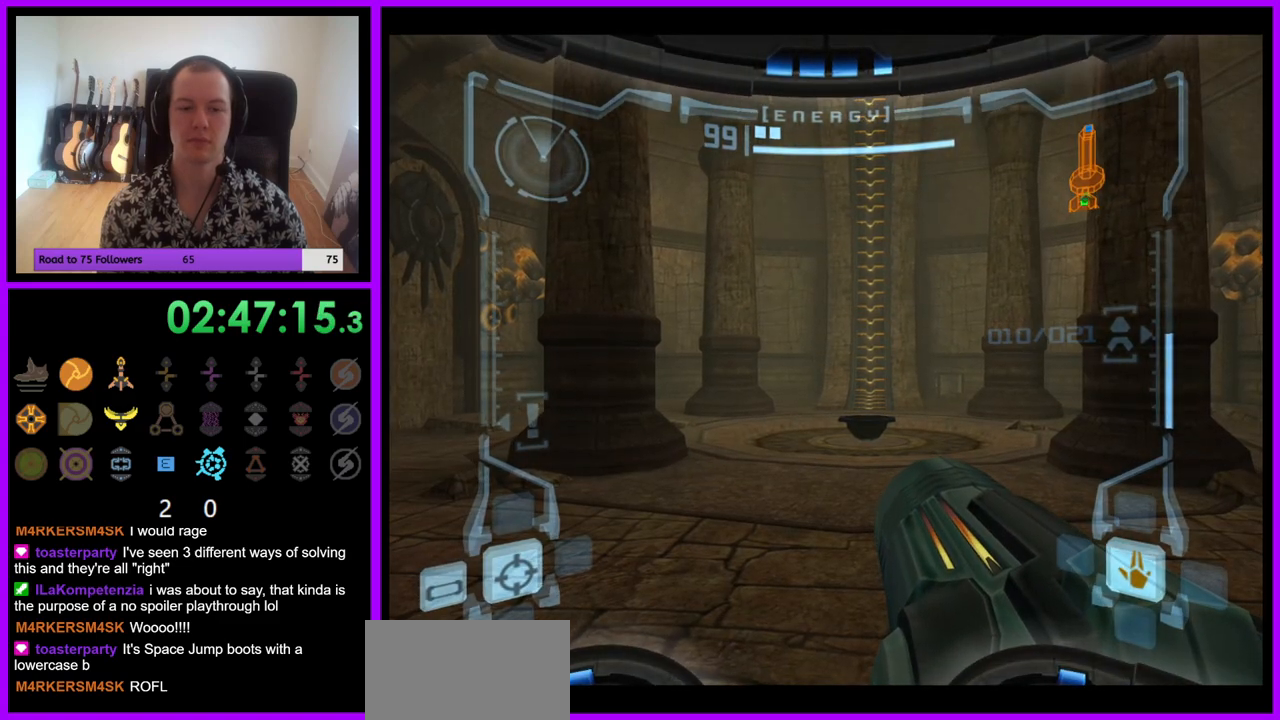
{"buttons": ["R1"], "left_stick": "down", "right_stick": "center", "events": [[133, "left_stick", "up-right"], [333, "left_stick", "center"], [367, "R1", "down"], [433, "left_stick", "down"]]}
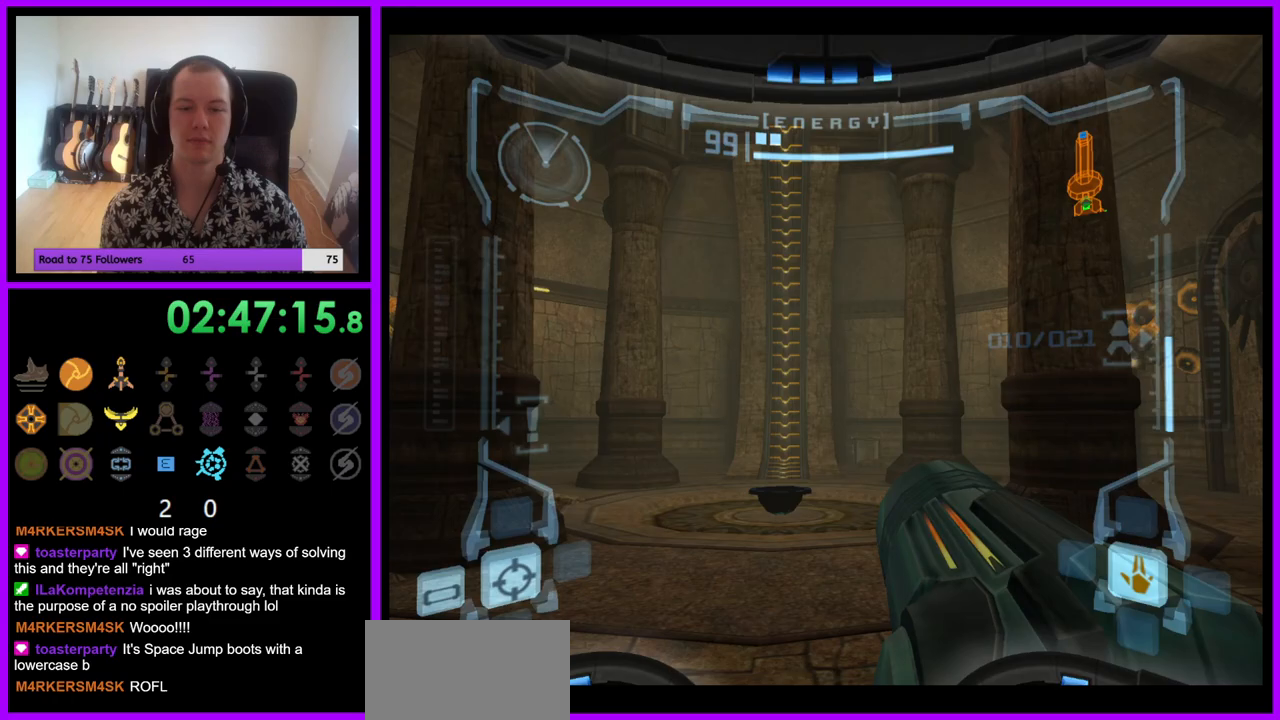
{"buttons": ["R1"], "left_stick": "down", "right_stick": "center", "events": []}
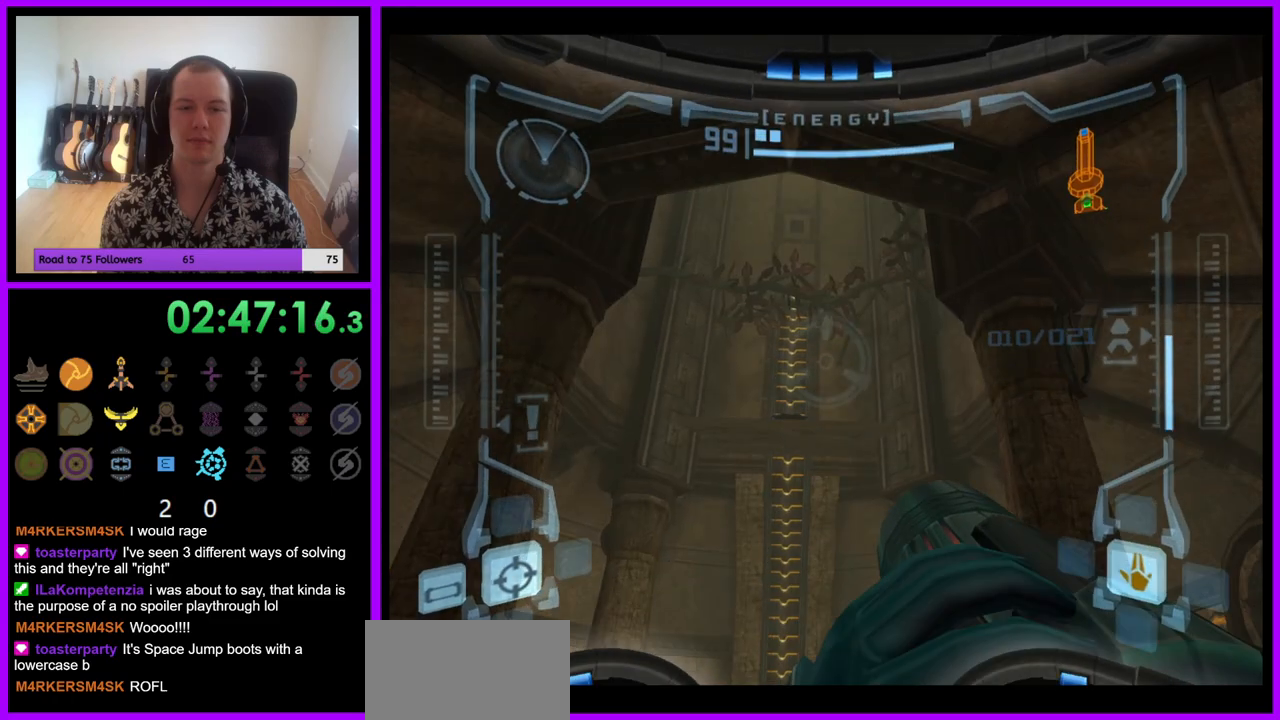
{"buttons": ["R1"], "left_stick": "up", "right_stick": "center", "events": [[267, "left_stick", "center"], [333, "left_stick", "up"]]}
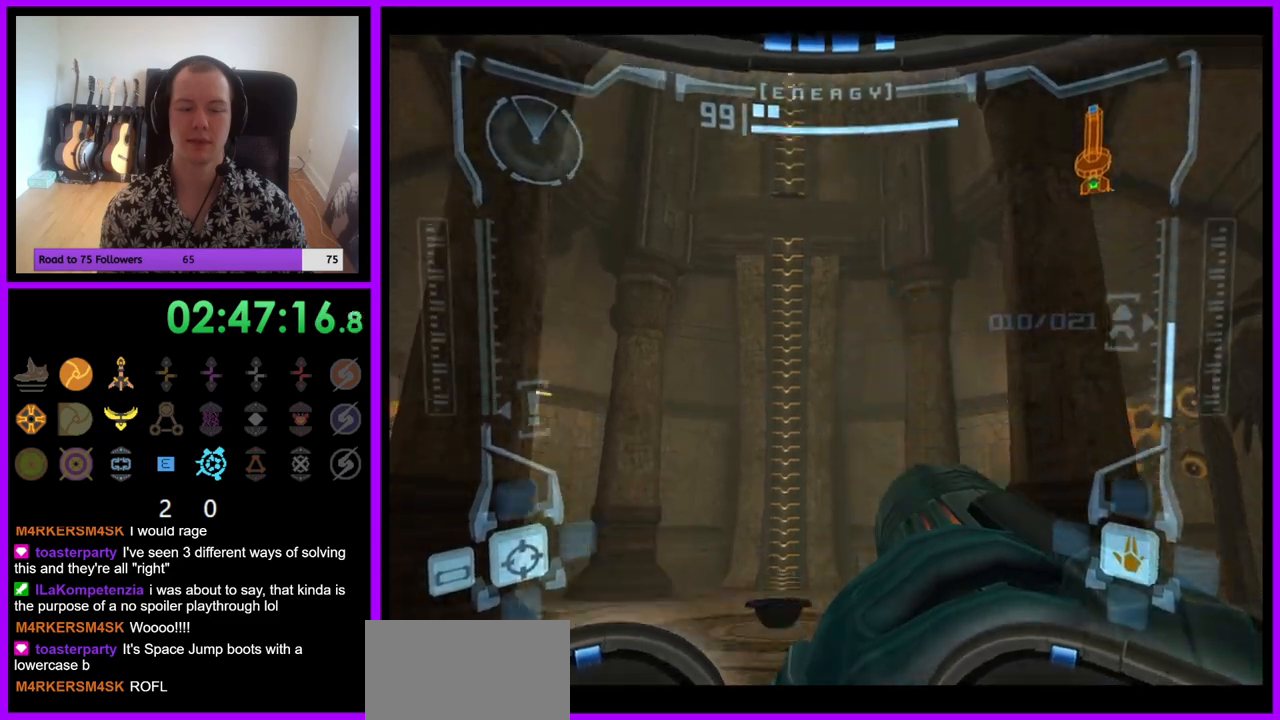
{"buttons": ["L1"], "left_stick": "up", "right_stick": "center", "events": [[350, "R1", "up"], [367, "L1", "down"]]}
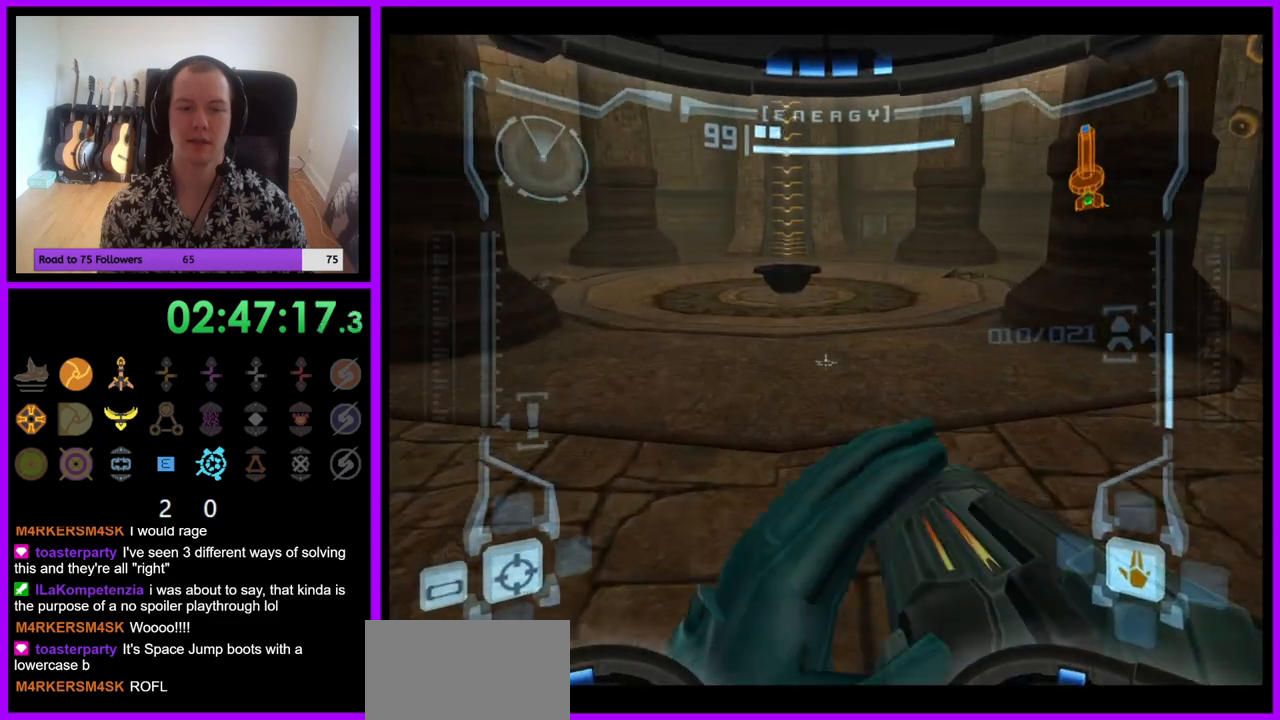
{"buttons": ["L1"], "left_stick": "up", "right_stick": "center", "events": []}
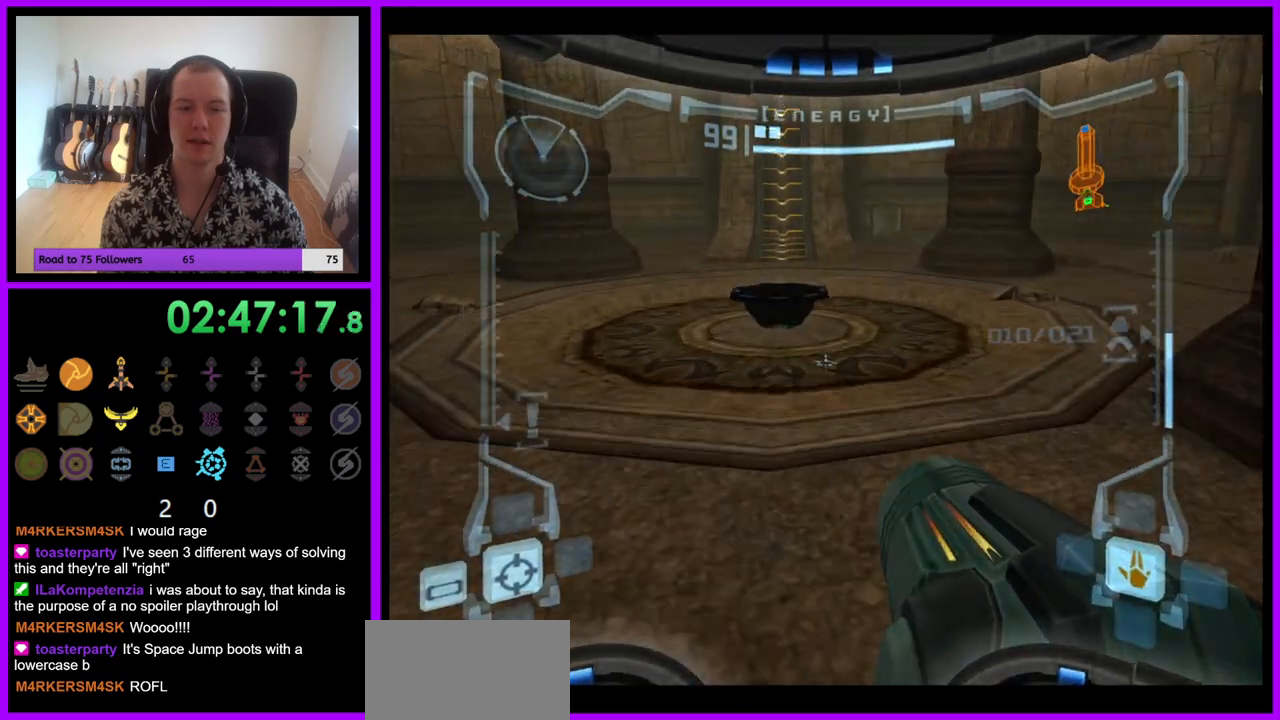
{"buttons": ["L1"], "left_stick": "up", "right_stick": "center", "events": [[233, "B", "down"], [333, "B", "up"]]}
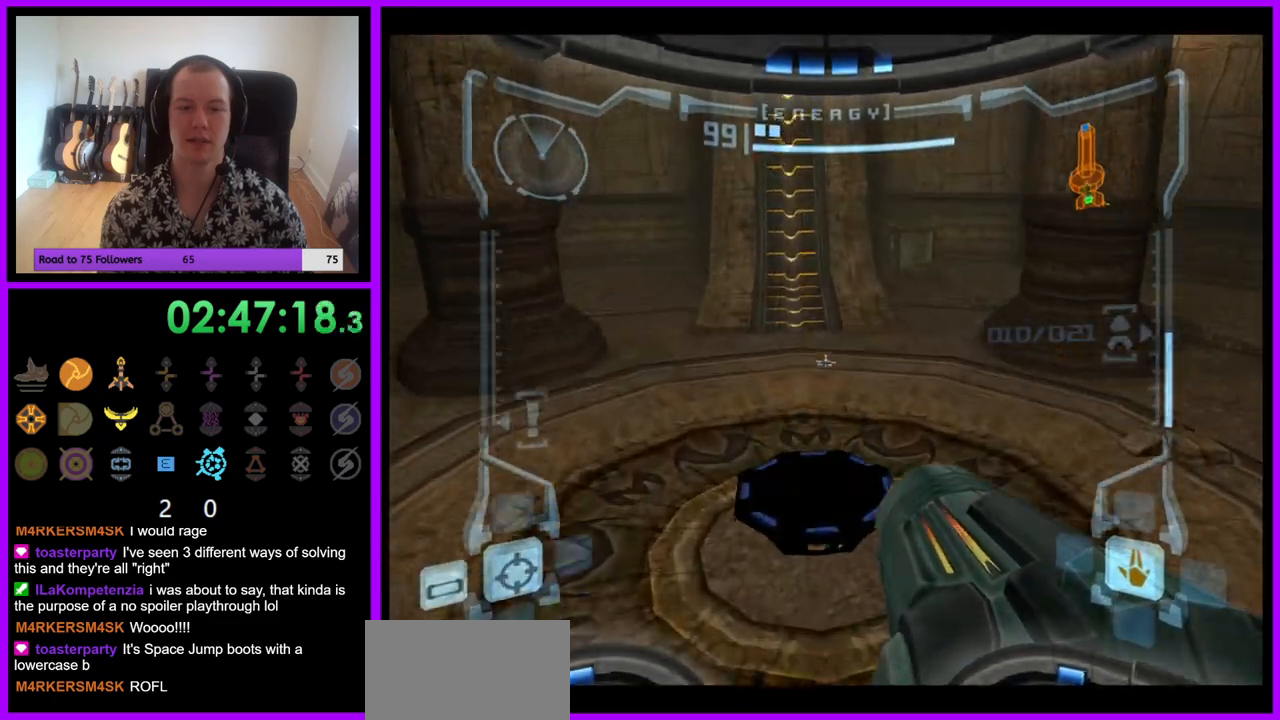
{"buttons": ["L1"], "left_stick": "up", "right_stick": "center", "events": [[400, "X", "down"], [483, "X", "up"]]}
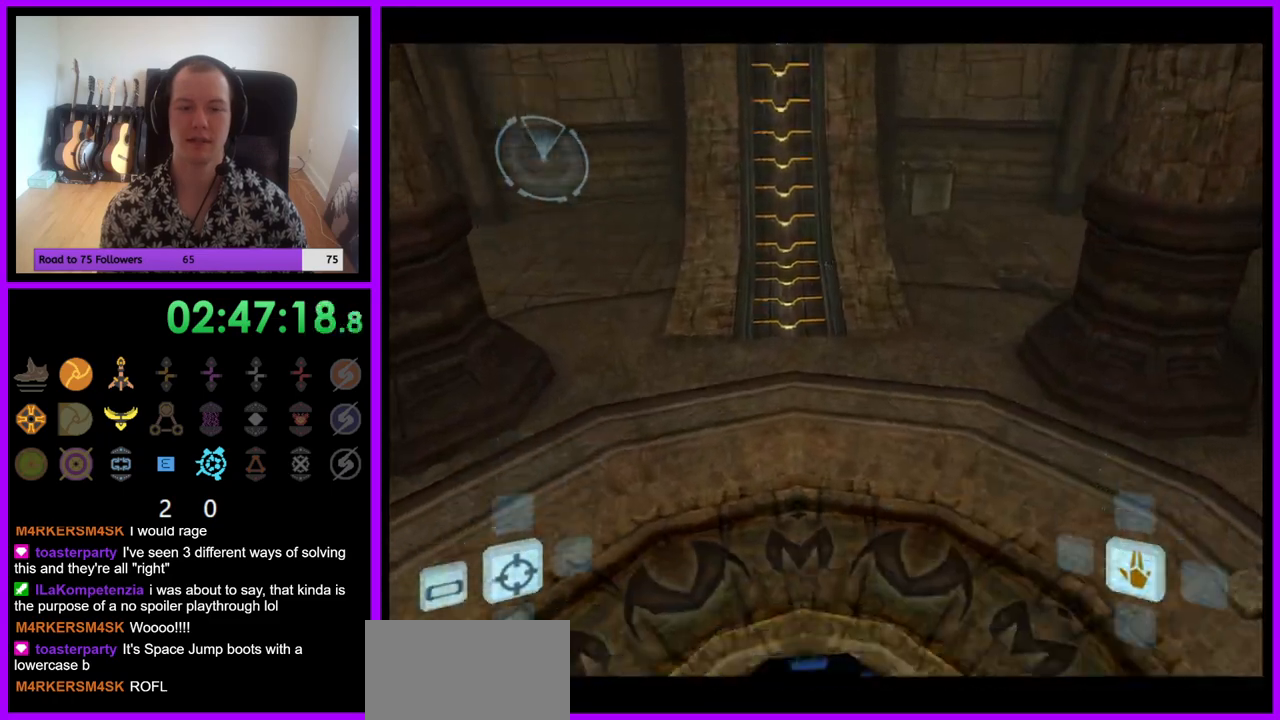
{"buttons": [], "left_stick": "center", "right_stick": "center", "events": [[83, "left_stick", "center"], [300, "L1", "up"]]}
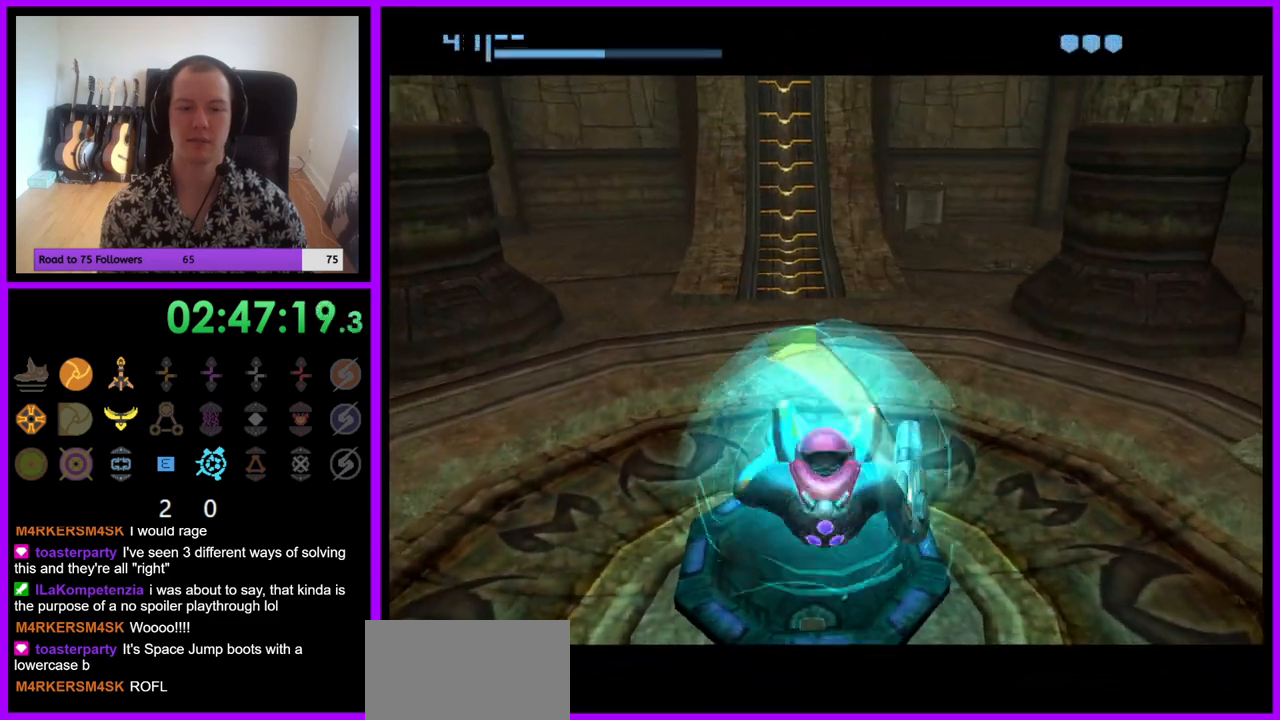
{"buttons": [], "left_stick": "center", "right_stick": "center", "events": []}
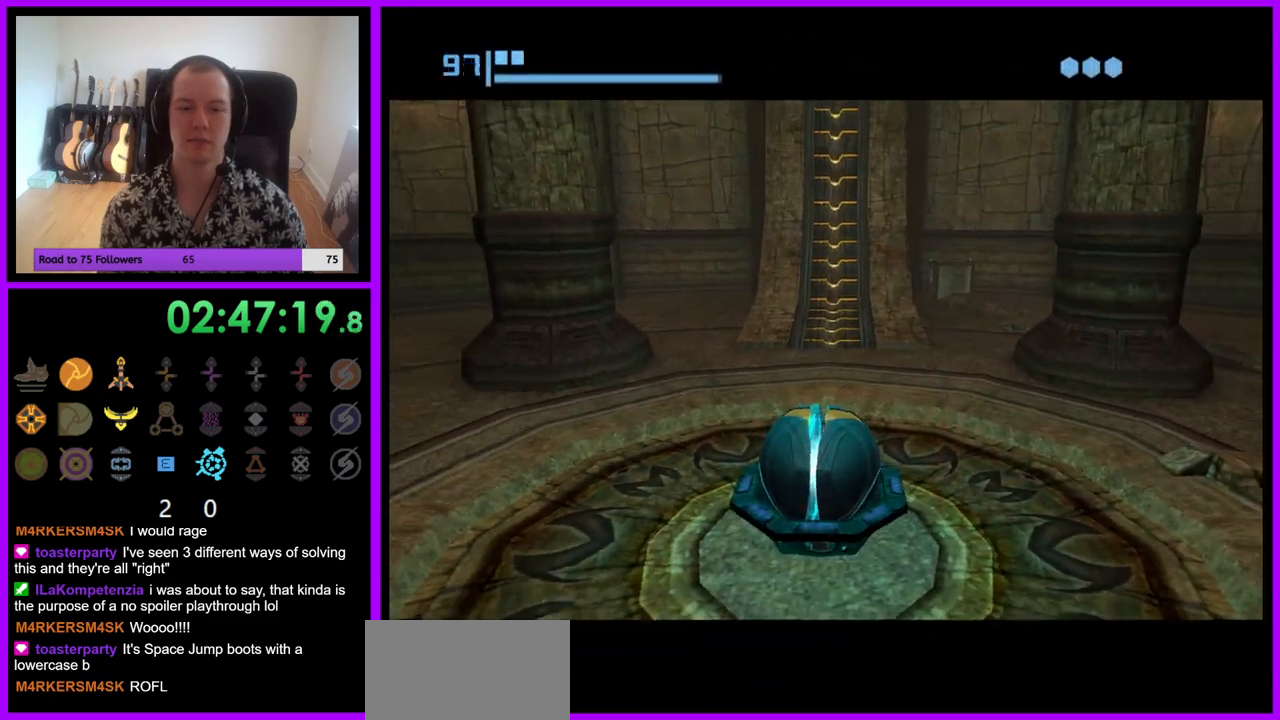
{"buttons": [], "left_stick": "center", "right_stick": "center", "events": [[217, "A", "down"], [300, "A", "up"]]}
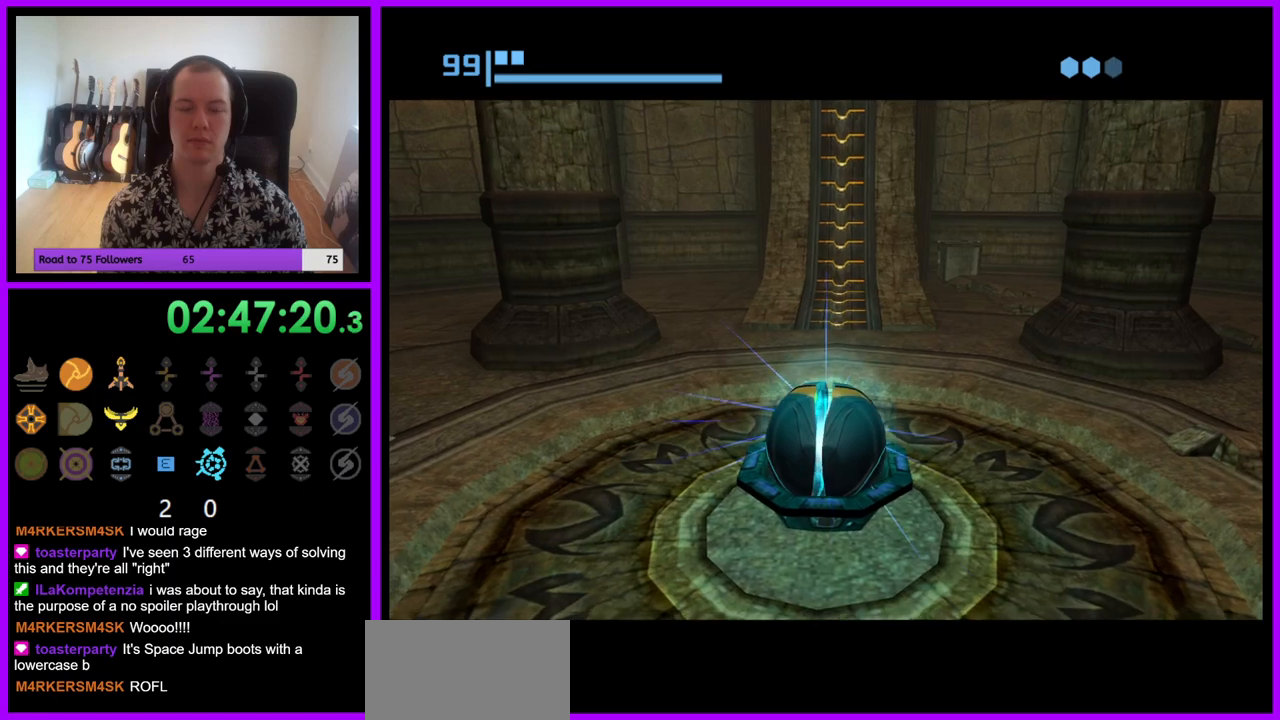
{"buttons": [], "left_stick": "center", "right_stick": "center", "events": []}
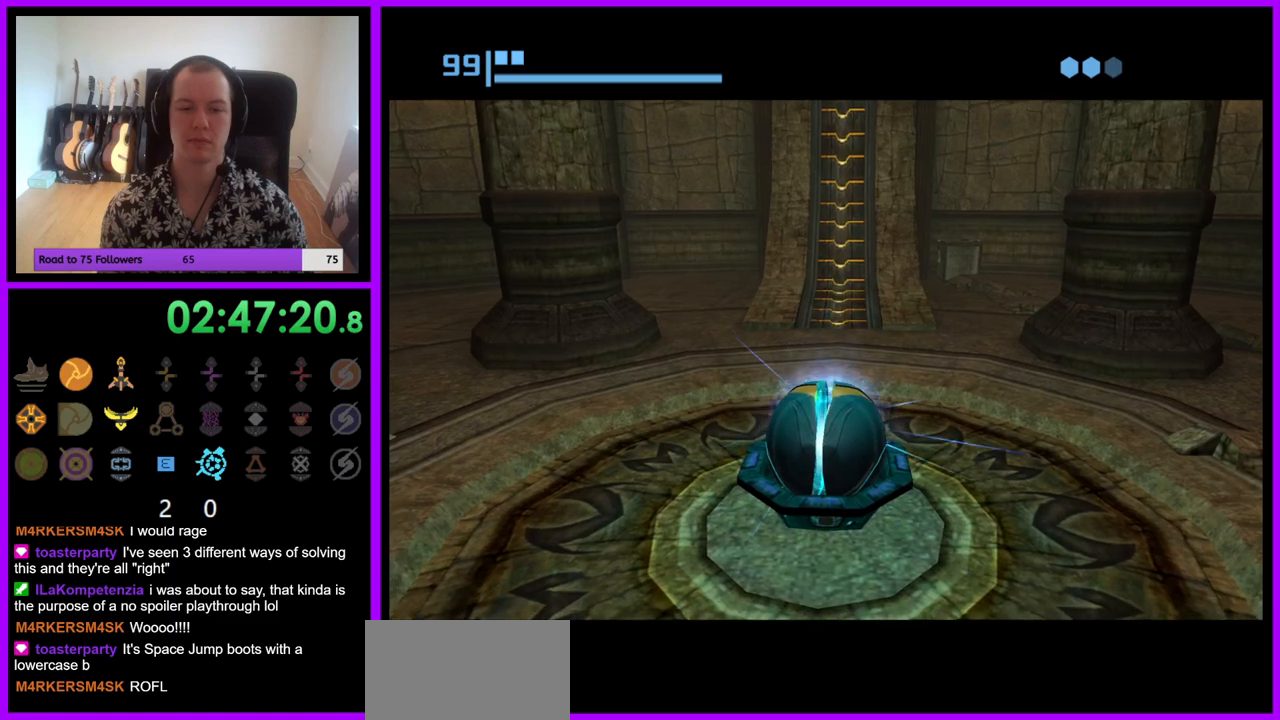
{"buttons": [], "left_stick": "center", "right_stick": "center", "events": []}
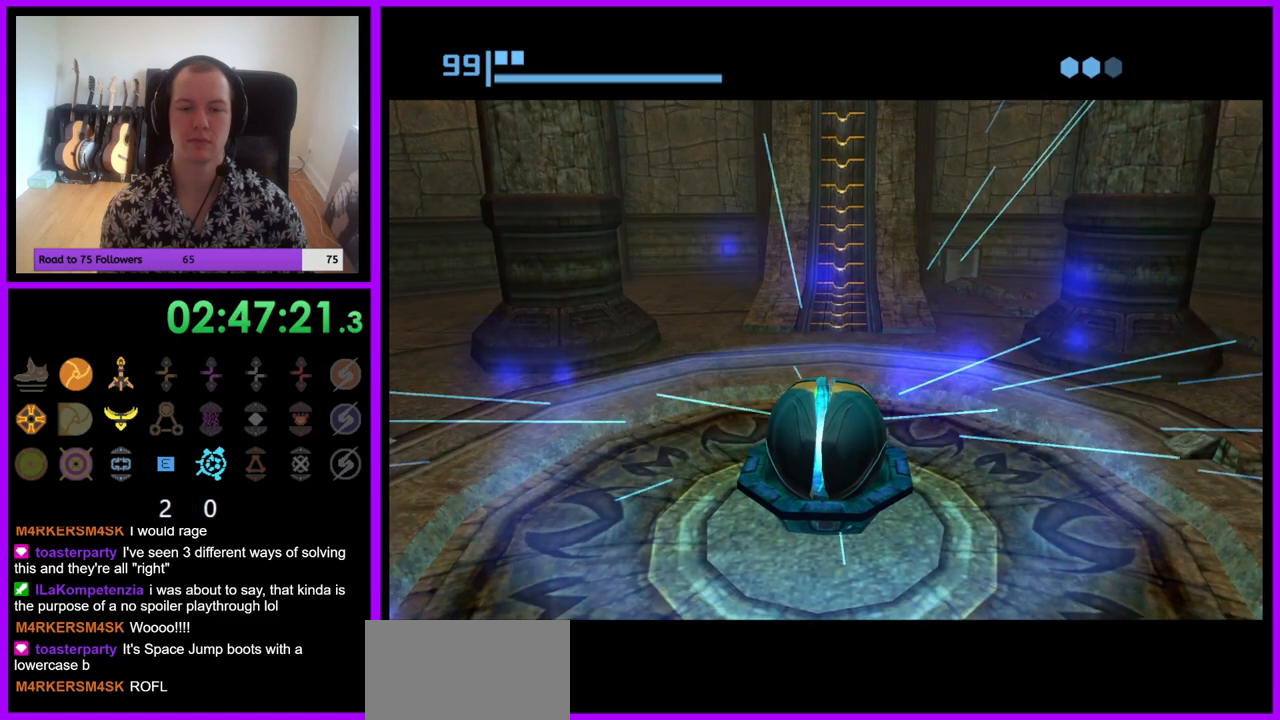
{"buttons": [], "left_stick": "center", "right_stick": "center", "events": []}
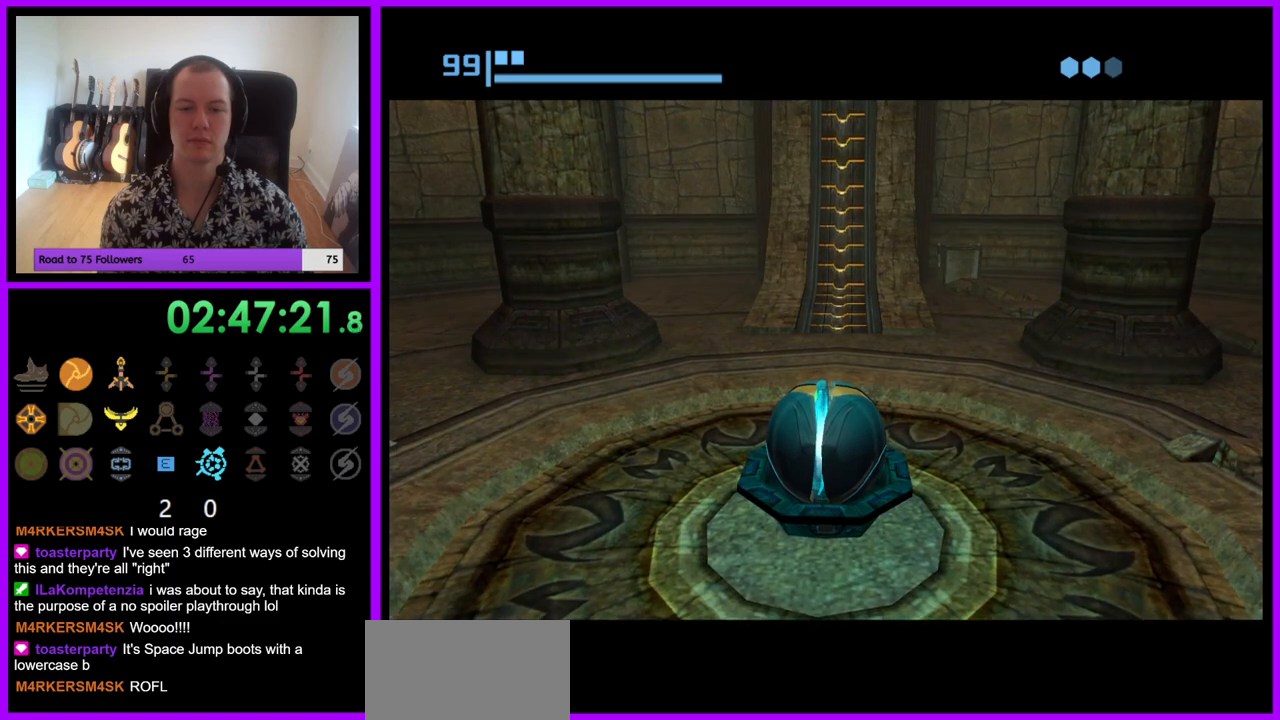
{"buttons": [], "left_stick": "center", "right_stick": "center", "events": []}
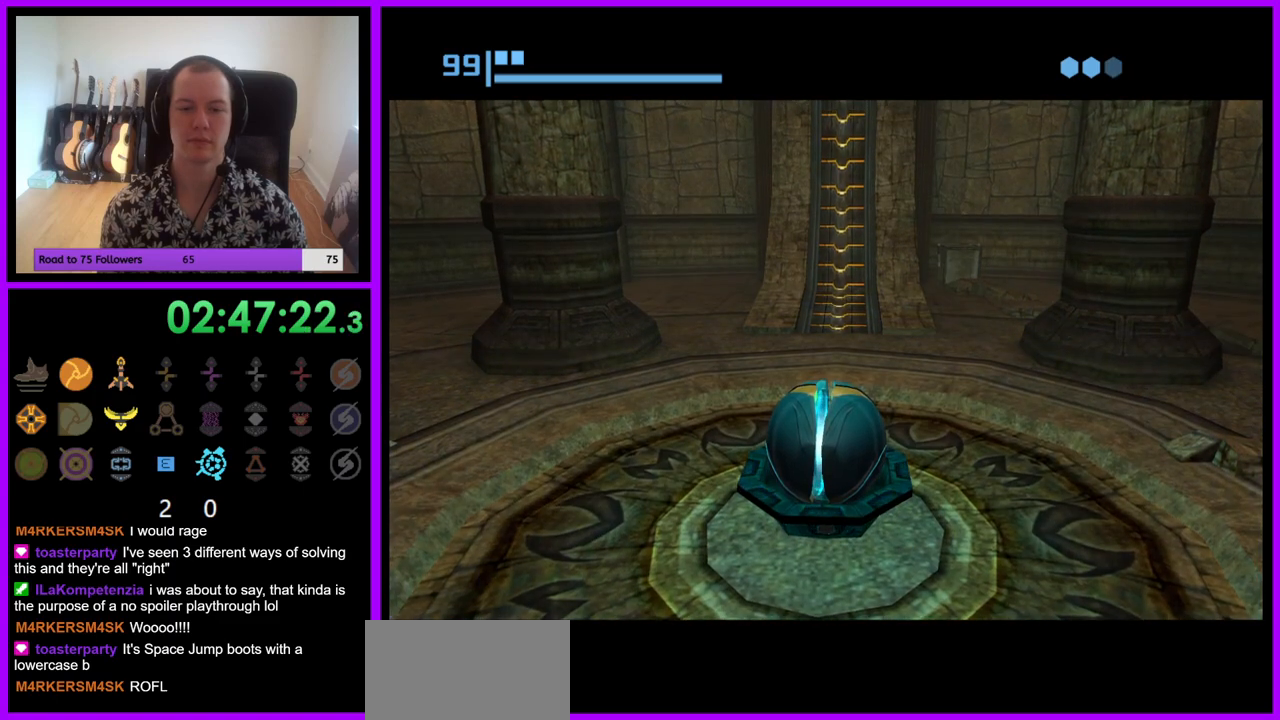
{"buttons": [], "left_stick": "center", "right_stick": "center", "events": []}
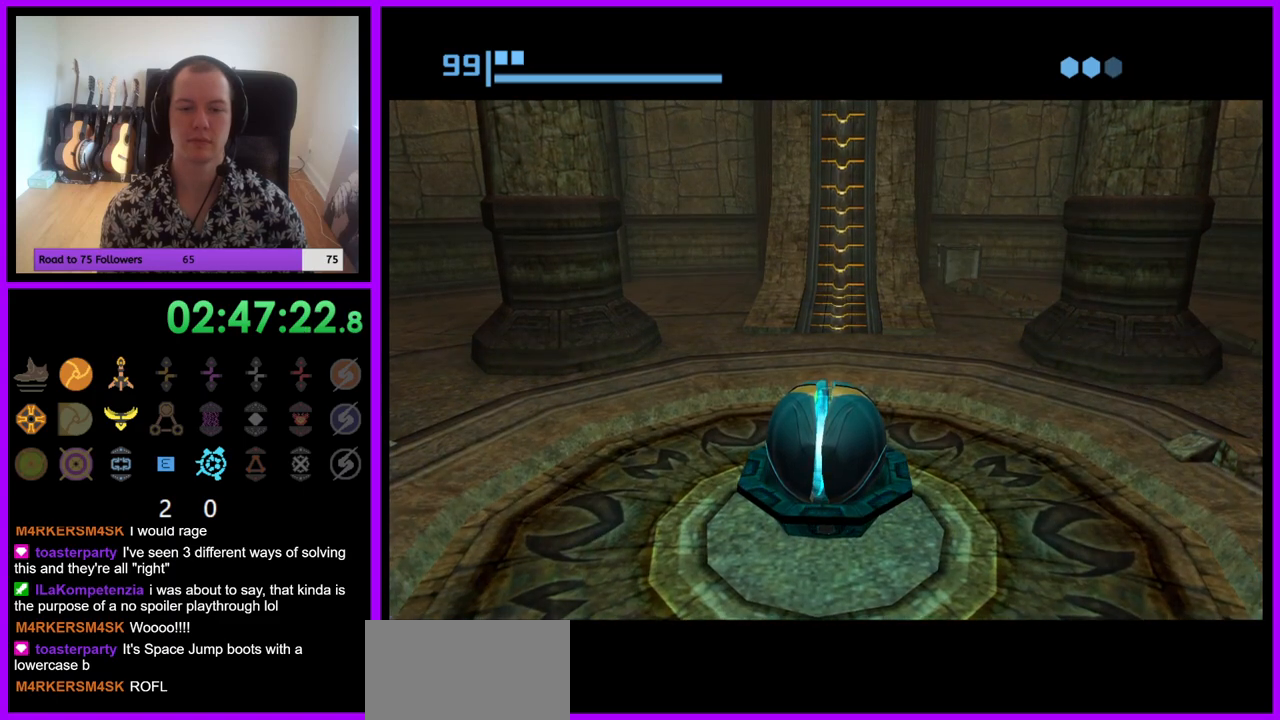
{"buttons": [], "left_stick": "up", "right_stick": "center", "events": [[283, "left_stick", "up"]]}
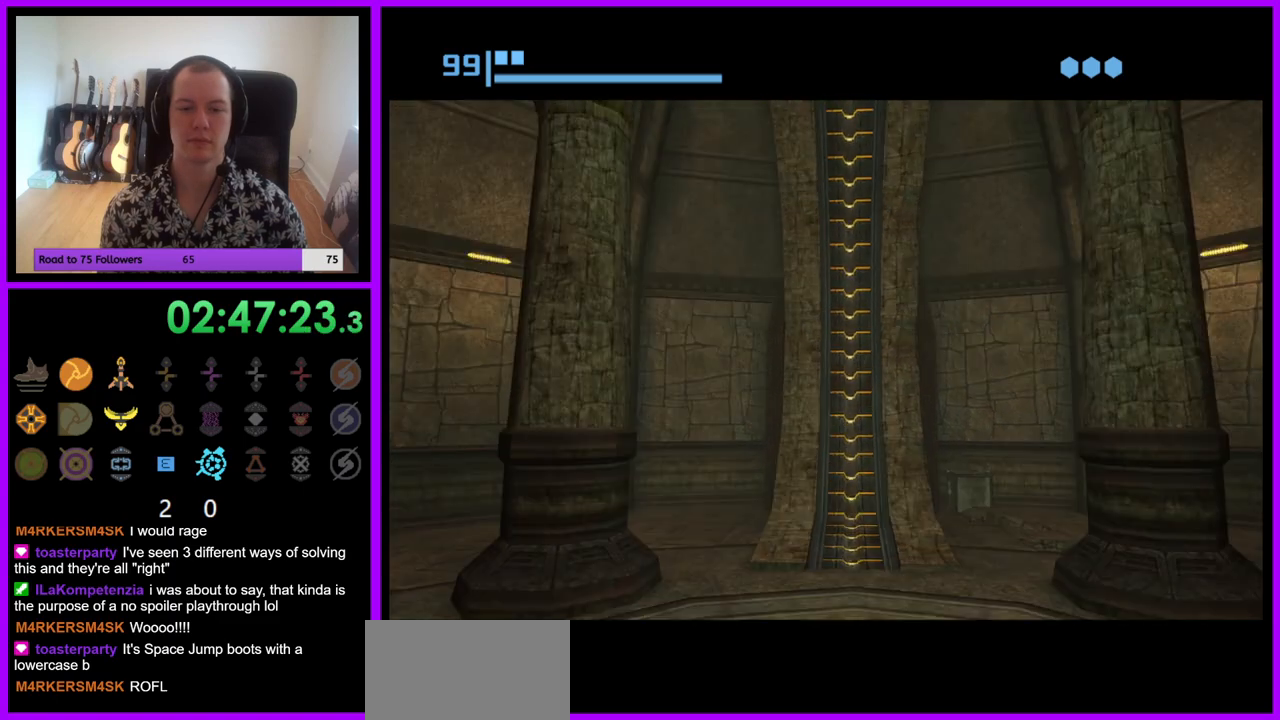
{"buttons": [], "left_stick": "center", "right_stick": "center", "events": [[33, "left_stick", "up-left"], [167, "left_stick", "center"]]}
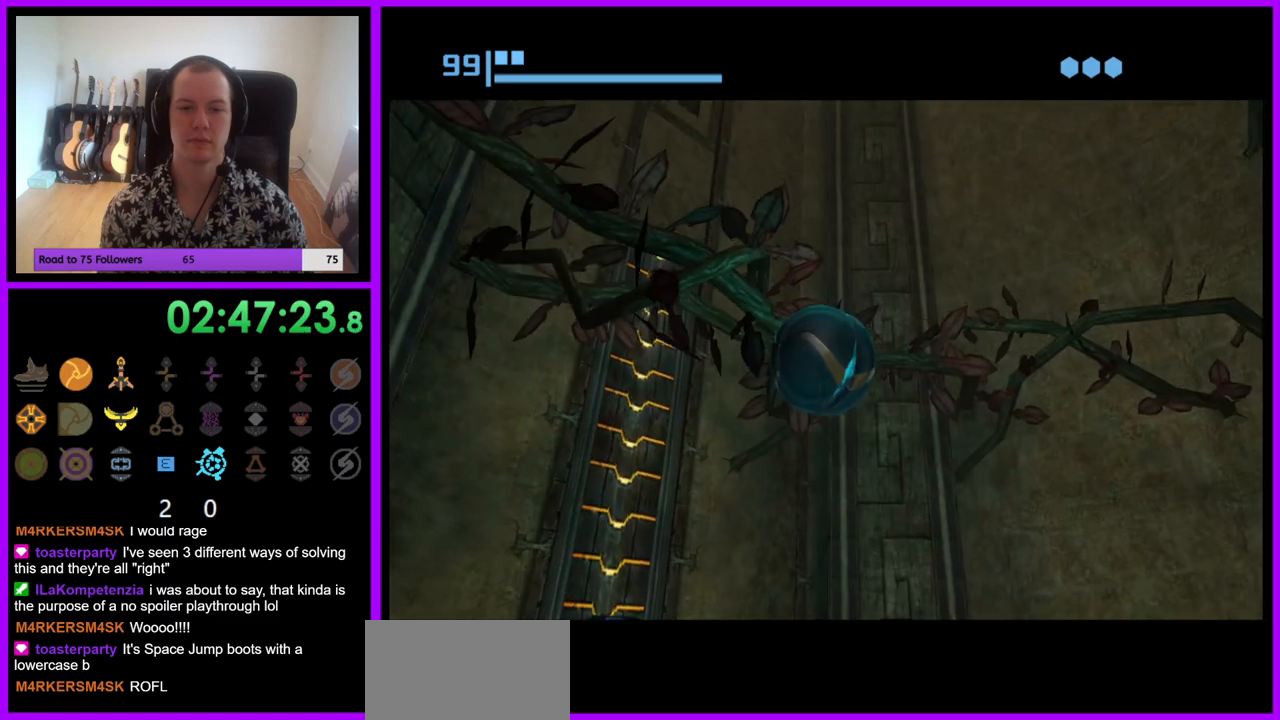
{"buttons": [], "left_stick": "up", "right_stick": "center", "events": [[400, "left_stick", "up"]]}
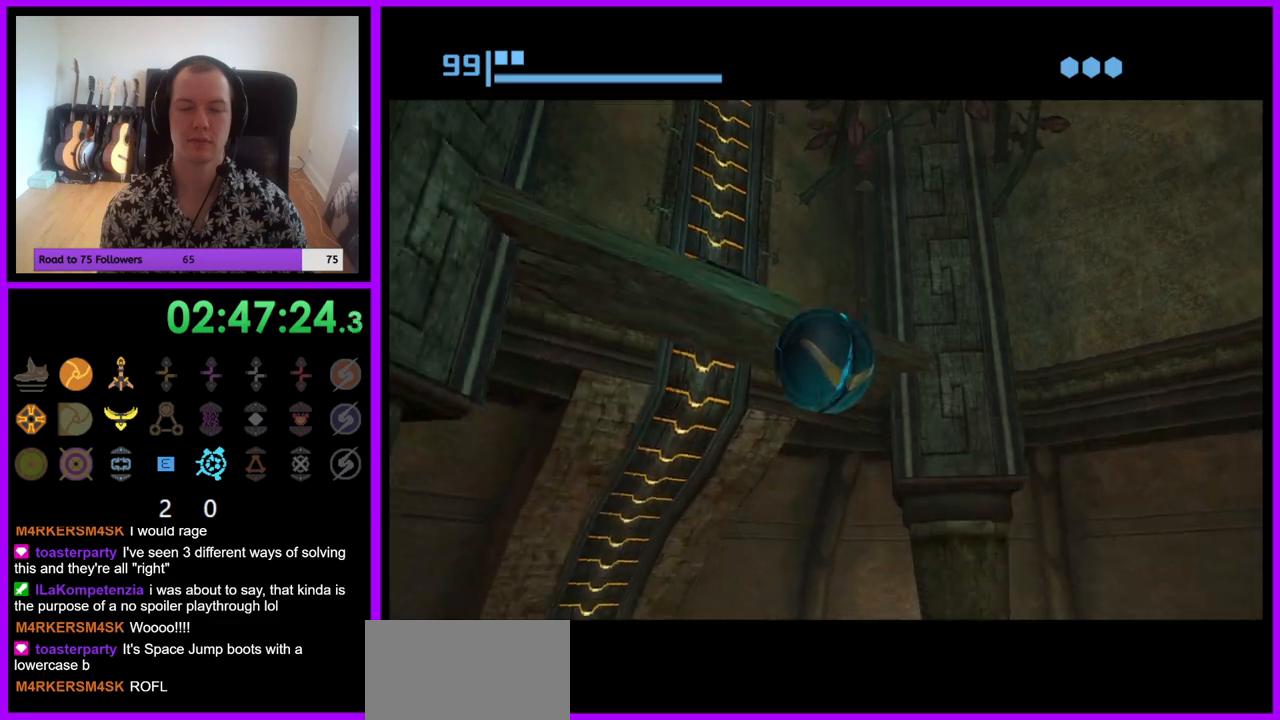
{"buttons": [], "left_stick": "down", "right_stick": "center", "events": [[17, "R1", "down"], [217, "left_stick", "center"], [300, "left_stick", "down"], [483, "R1", "up"]]}
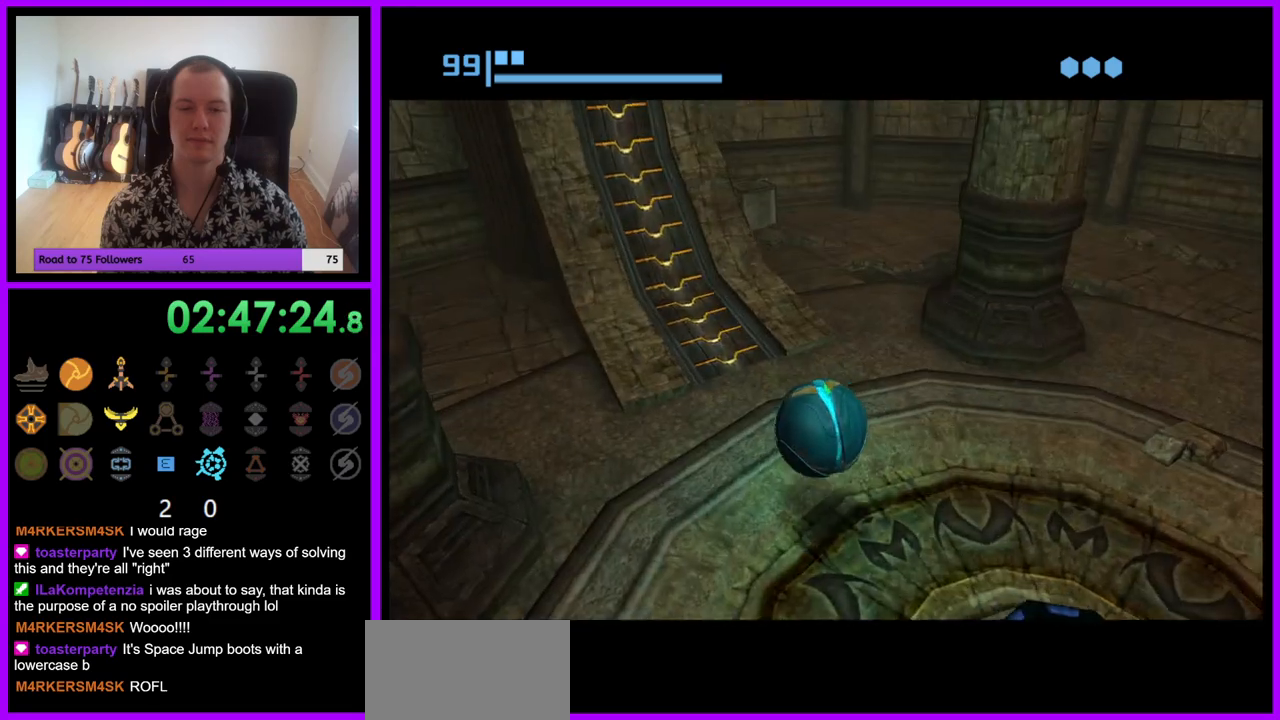
{"buttons": [], "left_stick": "right", "right_stick": "center", "events": [[33, "left_stick", "center"], [250, "left_stick", "down-right"], [500, "left_stick", "right"]]}
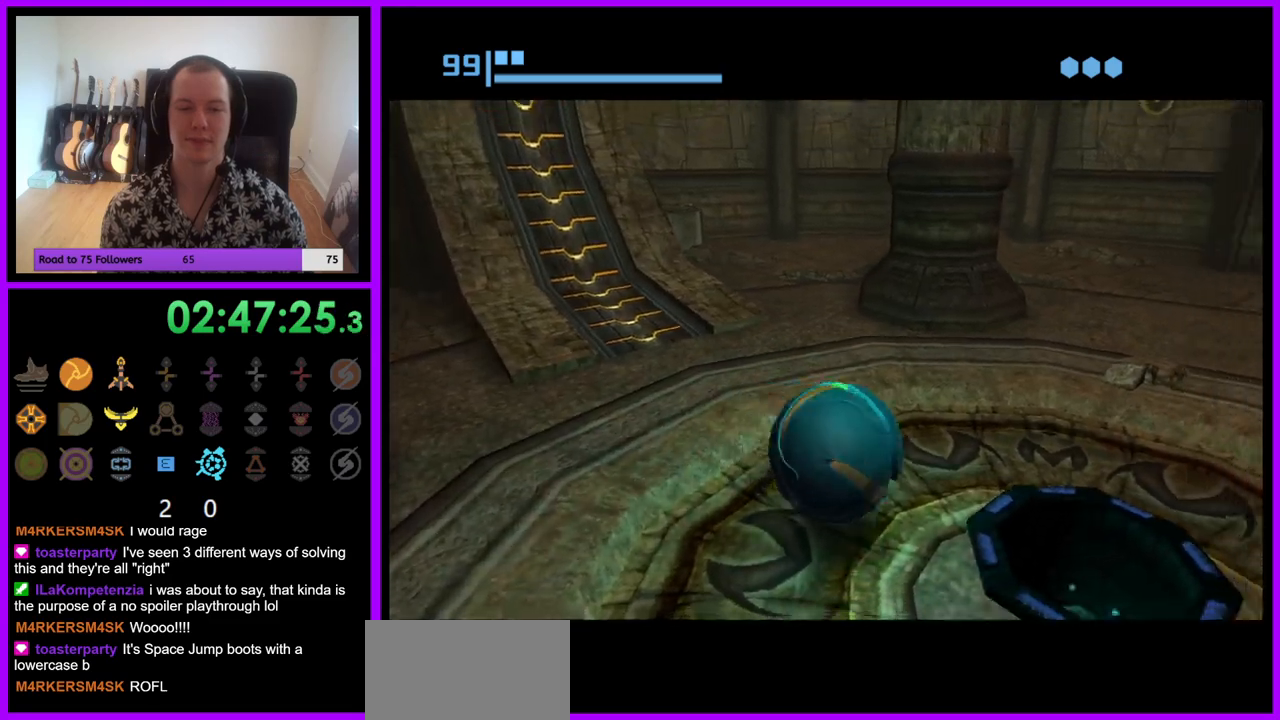
{"buttons": [], "left_stick": "down-right", "right_stick": "center", "events": [[100, "left_stick", "center"], [300, "A", "down"], [417, "left_stick", "down-right"], [433, "A", "up"]]}